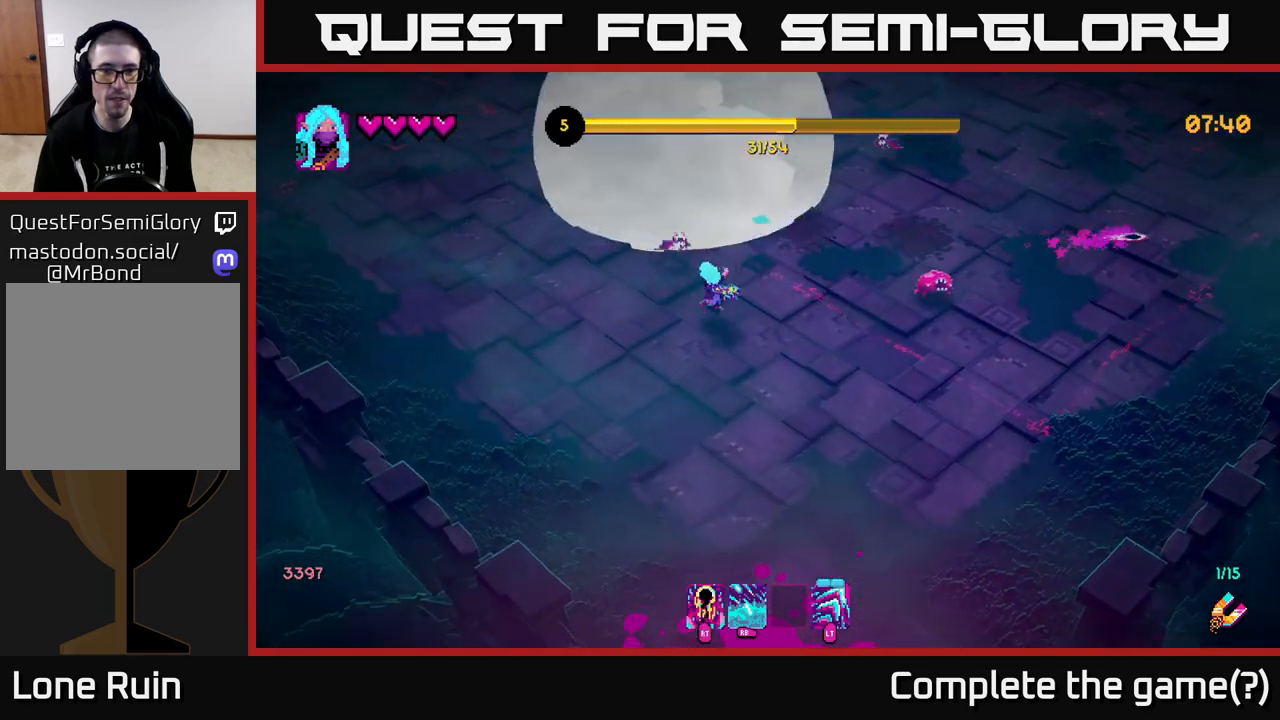
Gameplay with a controller (Xbox layout); each line is a JSON object with the inputs held at the frame after it. "events" lists button and stick changes between this image and that frame as [ms after this image, input, new state], when the widget could be followed in between.
{"buttons": [], "left_stick": "up-left", "right_stick": "up-right", "events": [[150, "left_stick", "up-left"], [317, "left_stick", "left"], [333, "R2", "down"], [400, "right_stick", "up-right"], [417, "R2", "up"], [467, "left_stick", "up-left"]]}
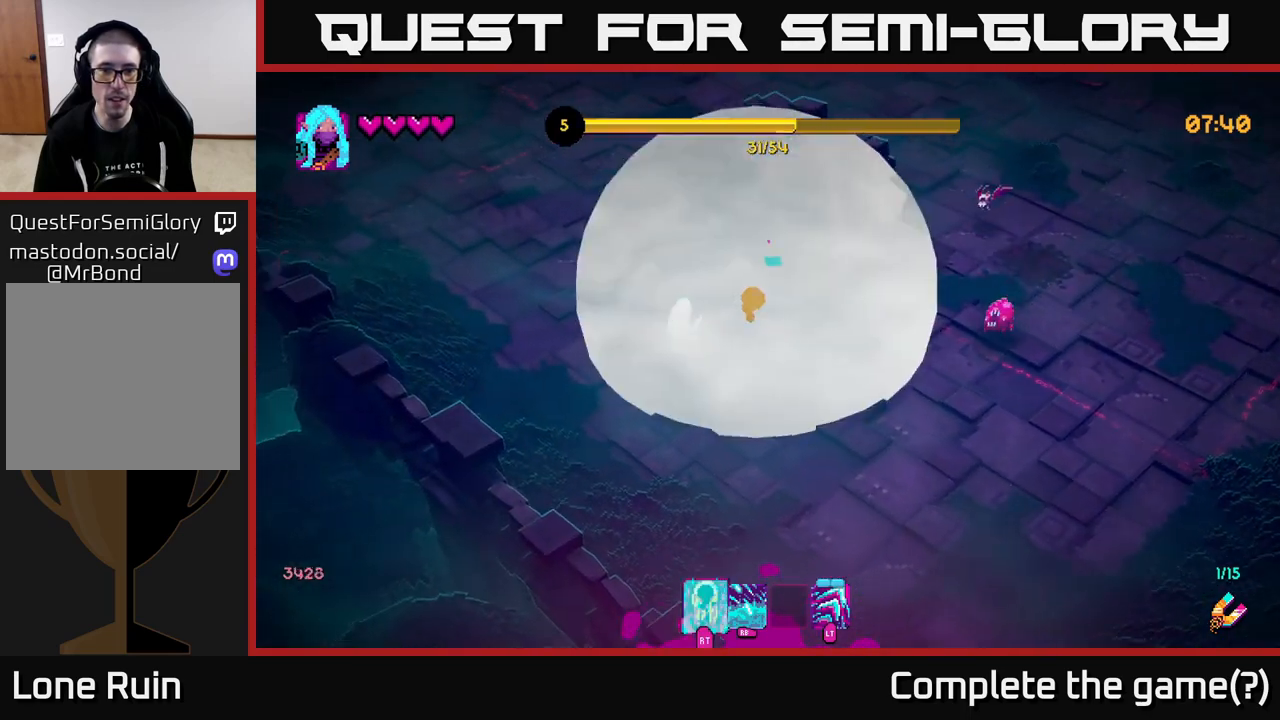
{"buttons": [], "left_stick": "right", "right_stick": "right", "events": [[100, "left_stick", "up"], [133, "right_stick", "right"], [233, "left_stick", "up-right"], [367, "left_stick", "right"]]}
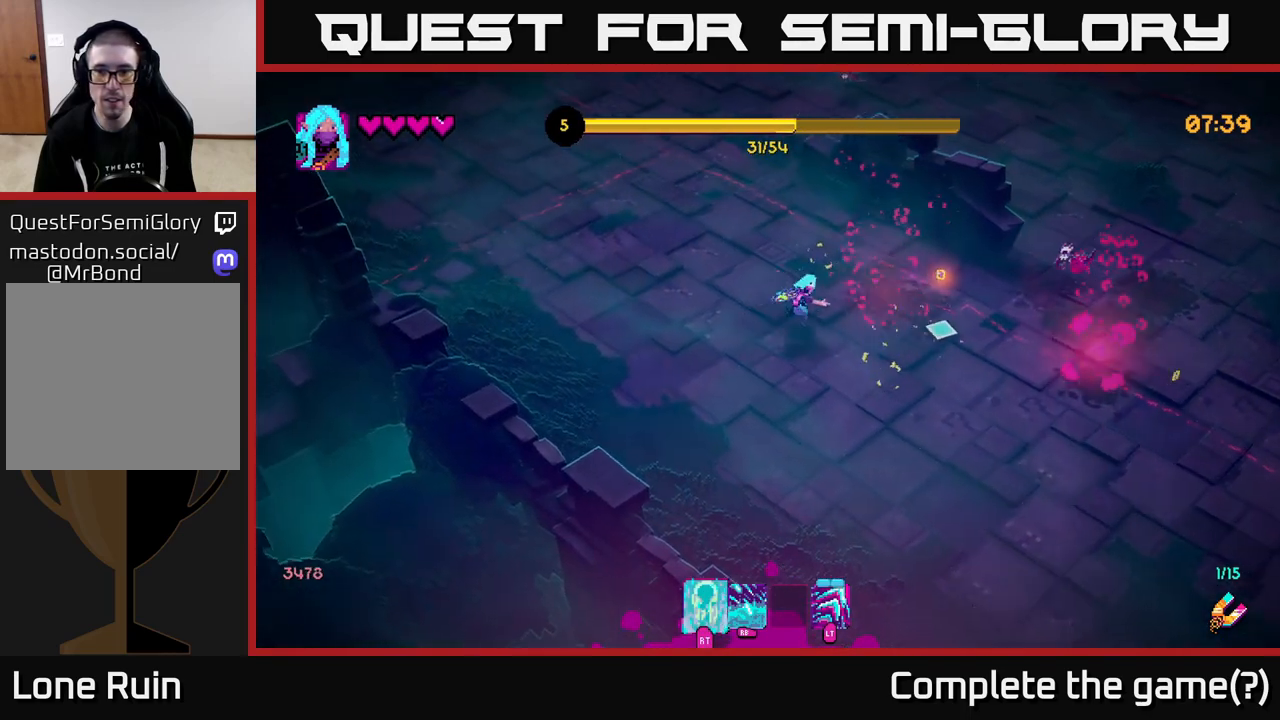
{"buttons": [], "left_stick": "down", "right_stick": "right", "events": [[200, "left_stick", "down"], [217, "R2", "down"], [317, "R2", "up"]]}
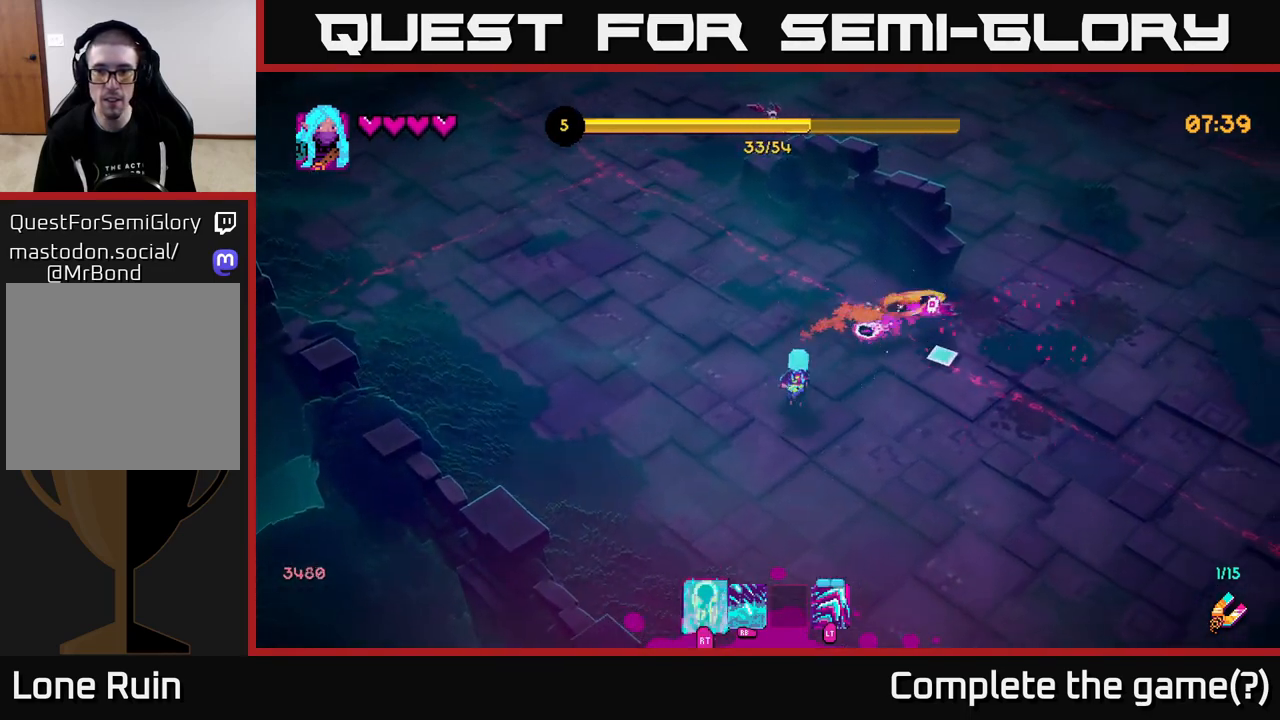
{"buttons": [], "left_stick": "up-left", "right_stick": "up", "events": [[83, "right_stick", "up-right"], [117, "left_stick", "right"], [267, "left_stick", "up-right"], [333, "right_stick", "up"], [400, "left_stick", "up"], [500, "left_stick", "up-left"]]}
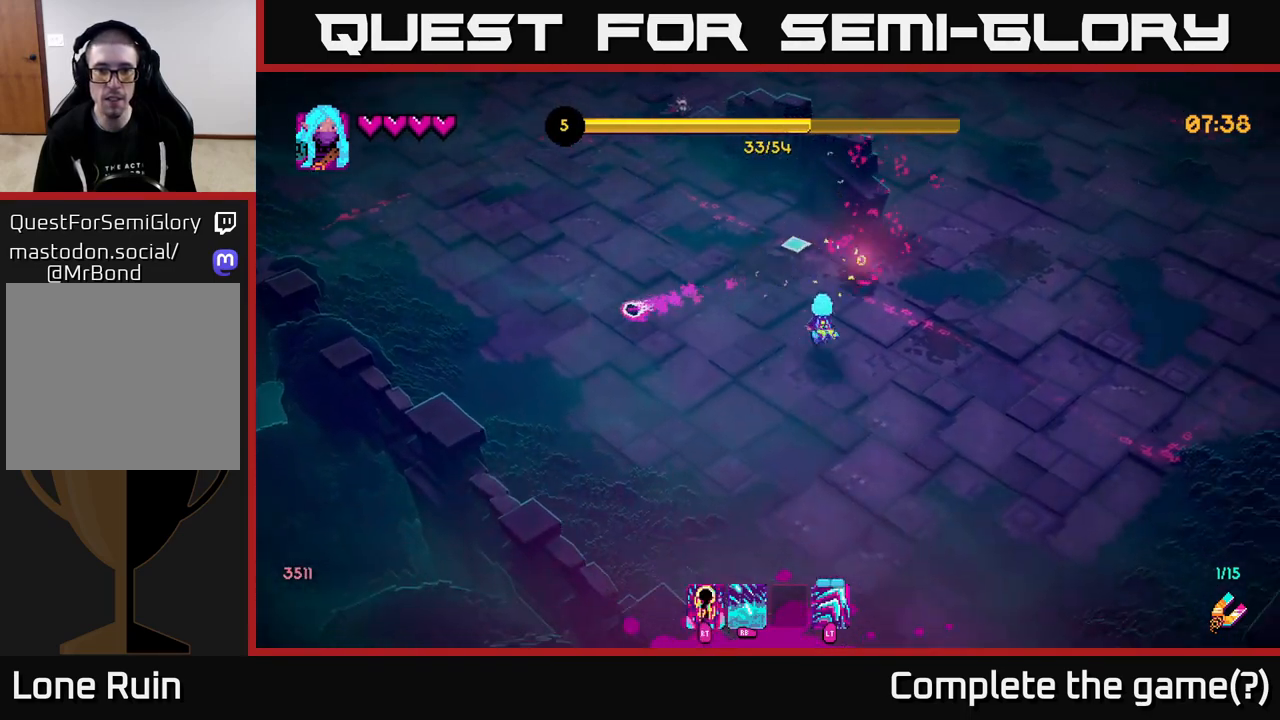
{"buttons": ["R2"], "left_stick": "left", "right_stick": "up", "events": [[200, "L2", "down"], [333, "L2", "up"], [400, "left_stick", "left"], [417, "R2", "down"]]}
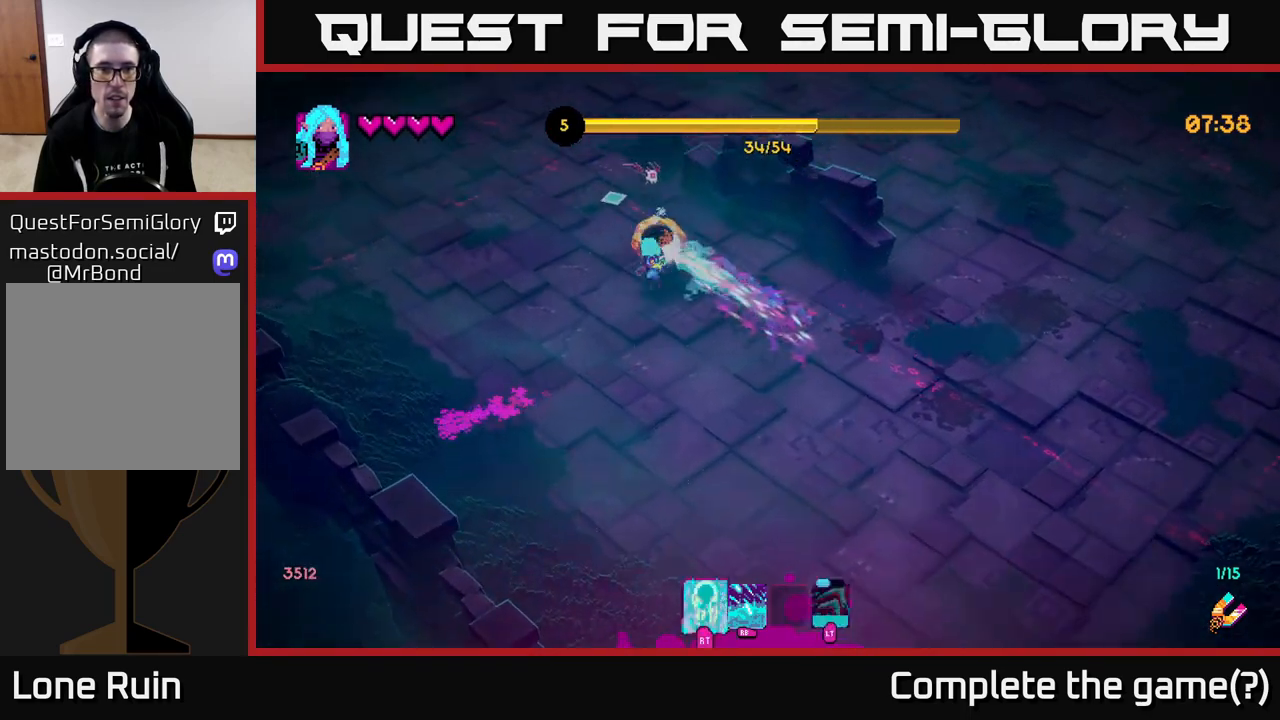
{"buttons": [], "left_stick": "up", "right_stick": "center", "events": [[17, "R2", "up"], [150, "right_stick", "up-right"], [367, "left_stick", "up-left"], [467, "left_stick", "up"], [467, "right_stick", "center"]]}
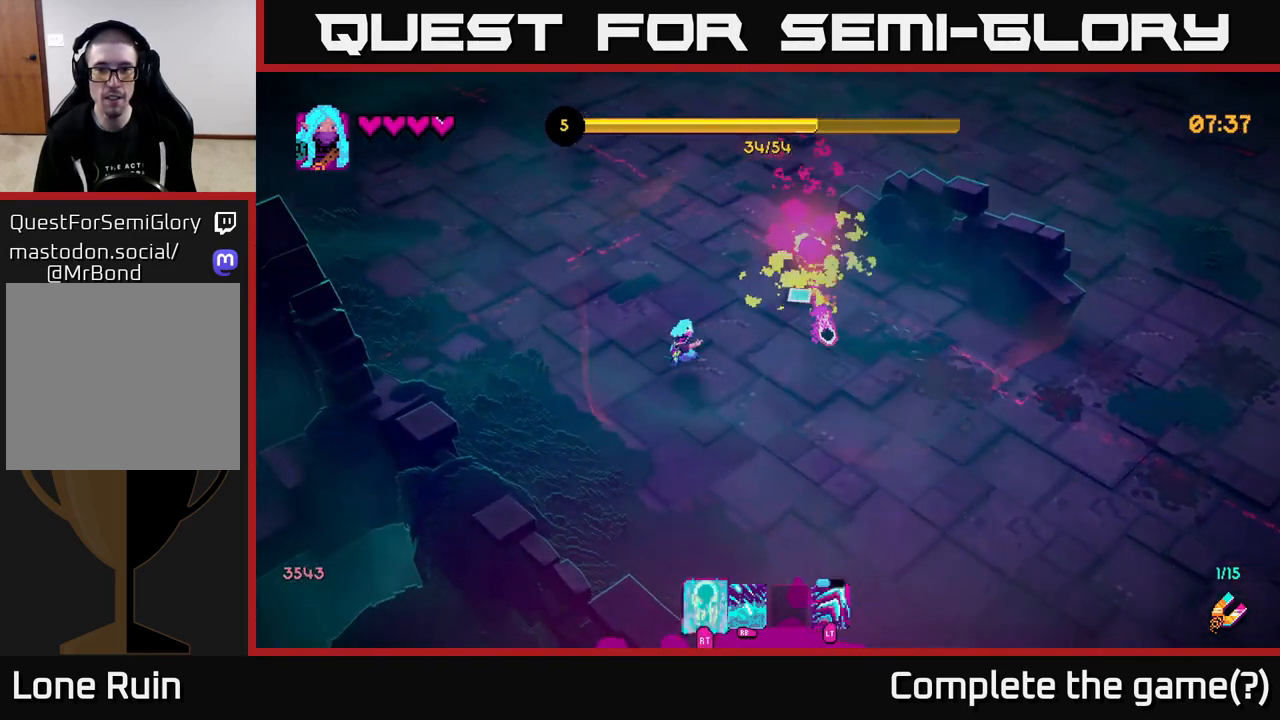
{"buttons": [], "left_stick": "up-right", "right_stick": "up-right", "events": [[33, "left_stick", "up-right"], [150, "right_stick", "up-right"]]}
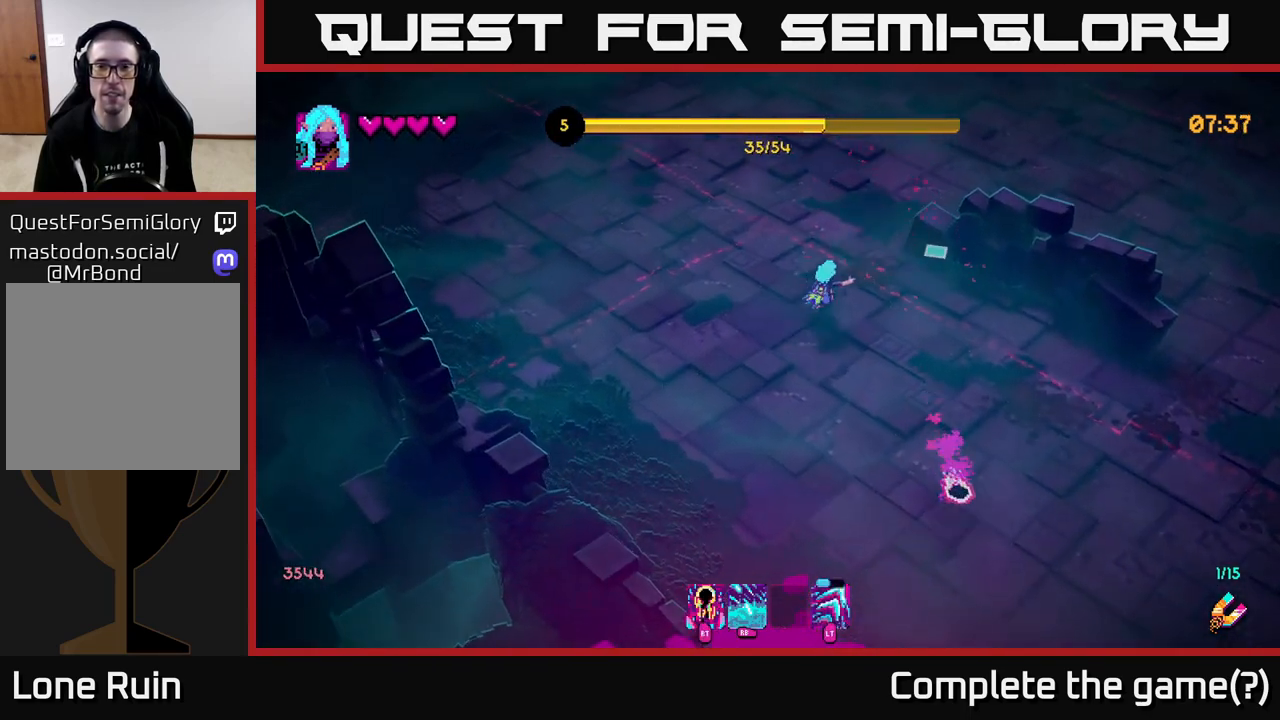
{"buttons": [], "left_stick": "up-right", "right_stick": "up-right", "events": [[83, "left_stick", "up"], [400, "left_stick", "up-right"]]}
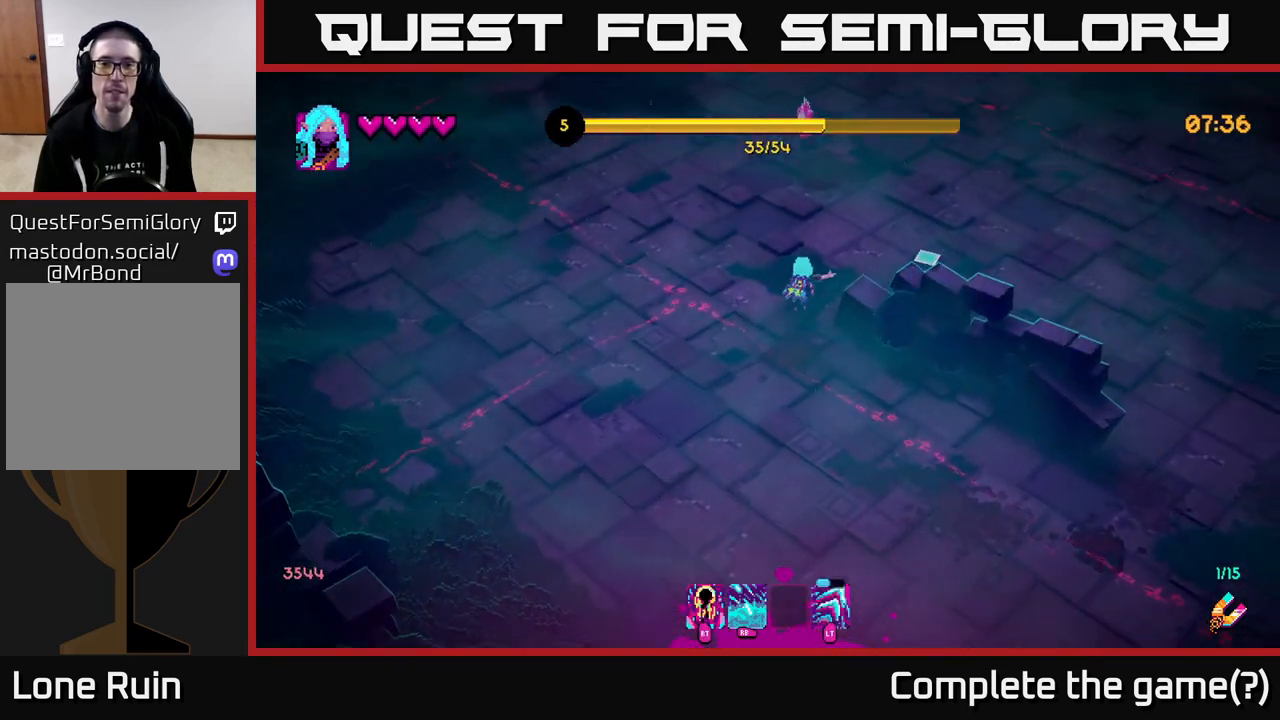
{"buttons": [], "left_stick": "up-right", "right_stick": "up-left", "events": [[150, "right_stick", "up"], [333, "R2", "down"], [433, "R2", "up"], [467, "right_stick", "up-left"]]}
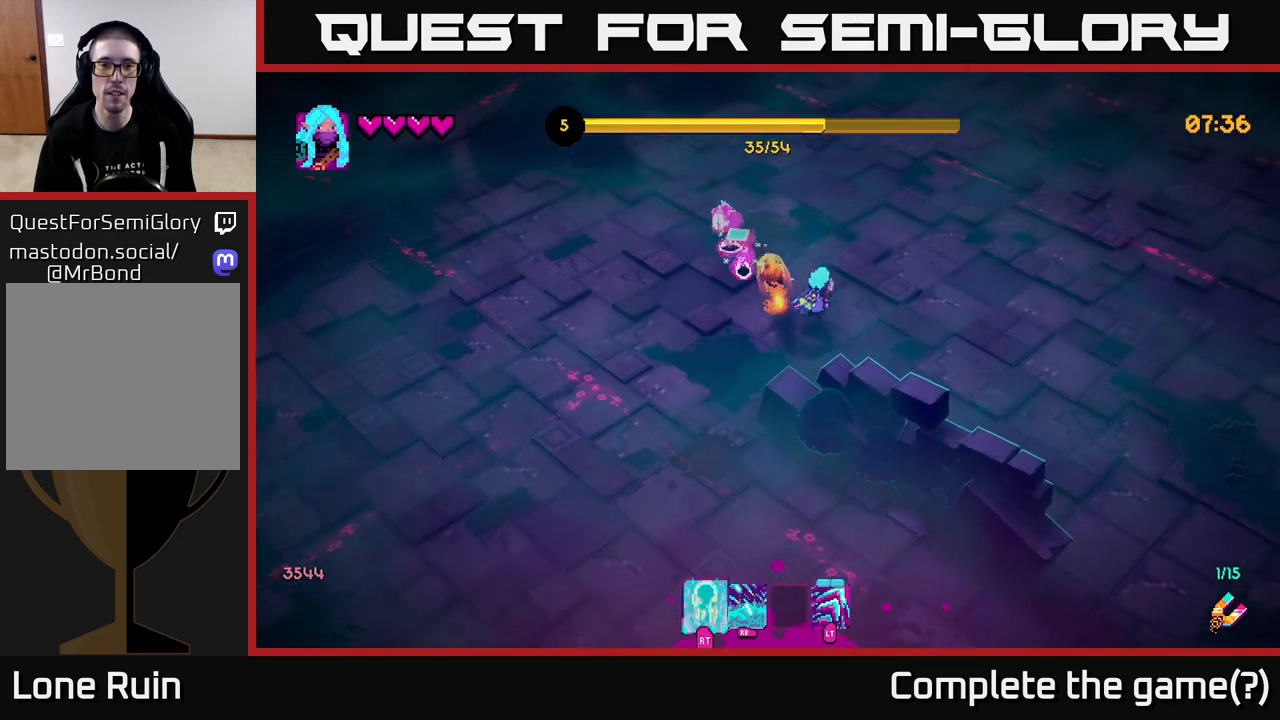
{"buttons": [], "left_stick": "up-left", "right_stick": "left", "events": [[100, "L2", "down"], [233, "L2", "up"], [317, "right_stick", "left"], [333, "left_stick", "up-left"]]}
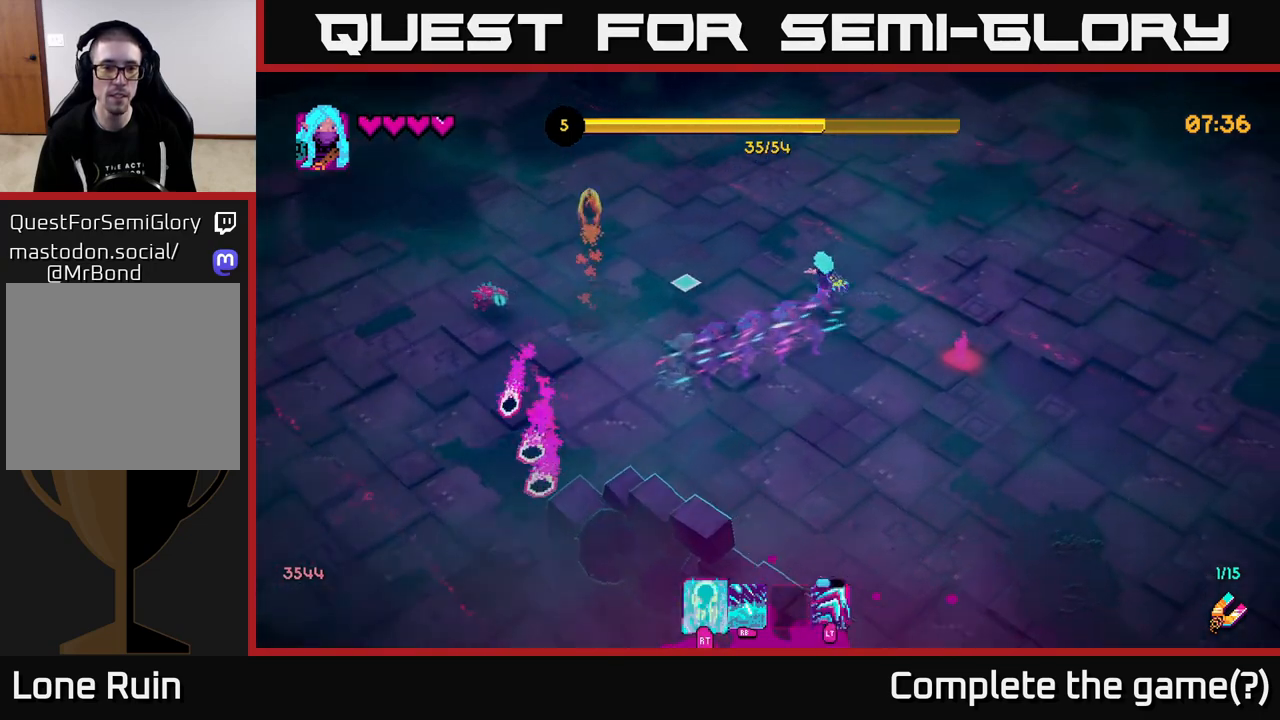
{"buttons": [], "left_stick": "left", "right_stick": "left", "events": [[133, "left_stick", "left"]]}
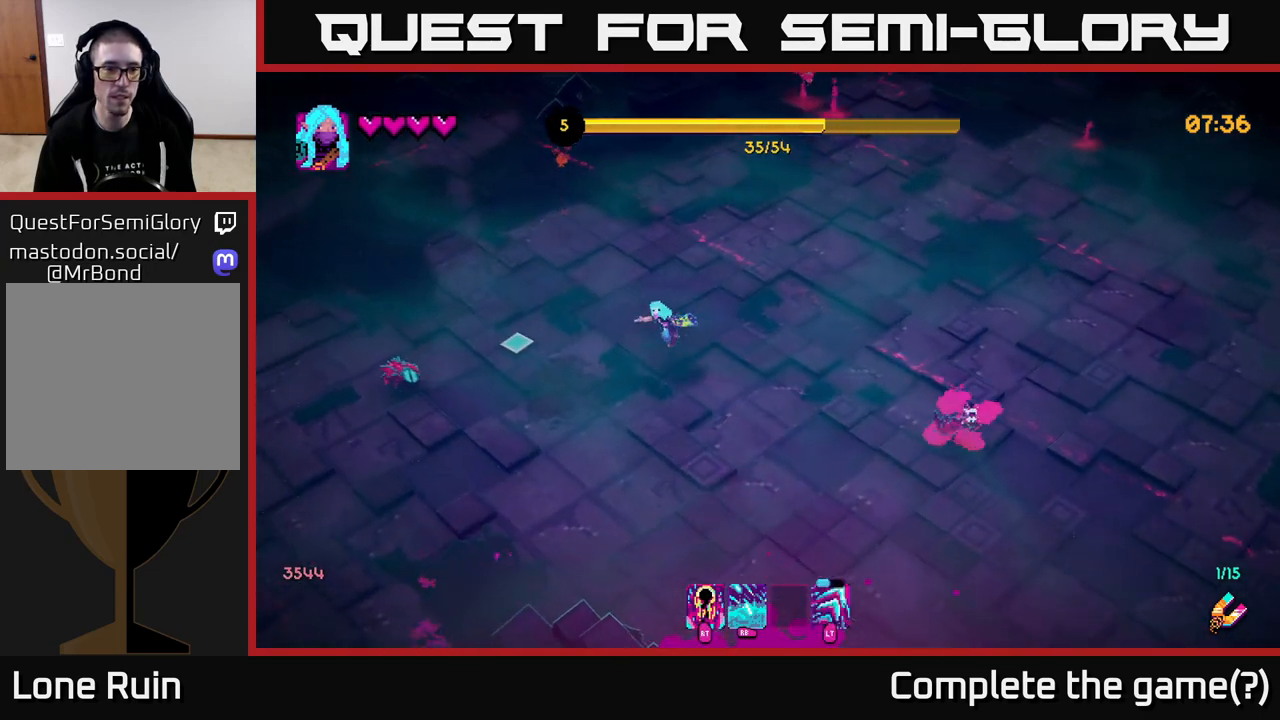
{"buttons": ["L2"], "left_stick": "down", "right_stick": "left", "events": [[267, "R2", "down"], [267, "left_stick", "down-left"], [350, "R2", "up"], [367, "left_stick", "down"], [500, "L2", "down"]]}
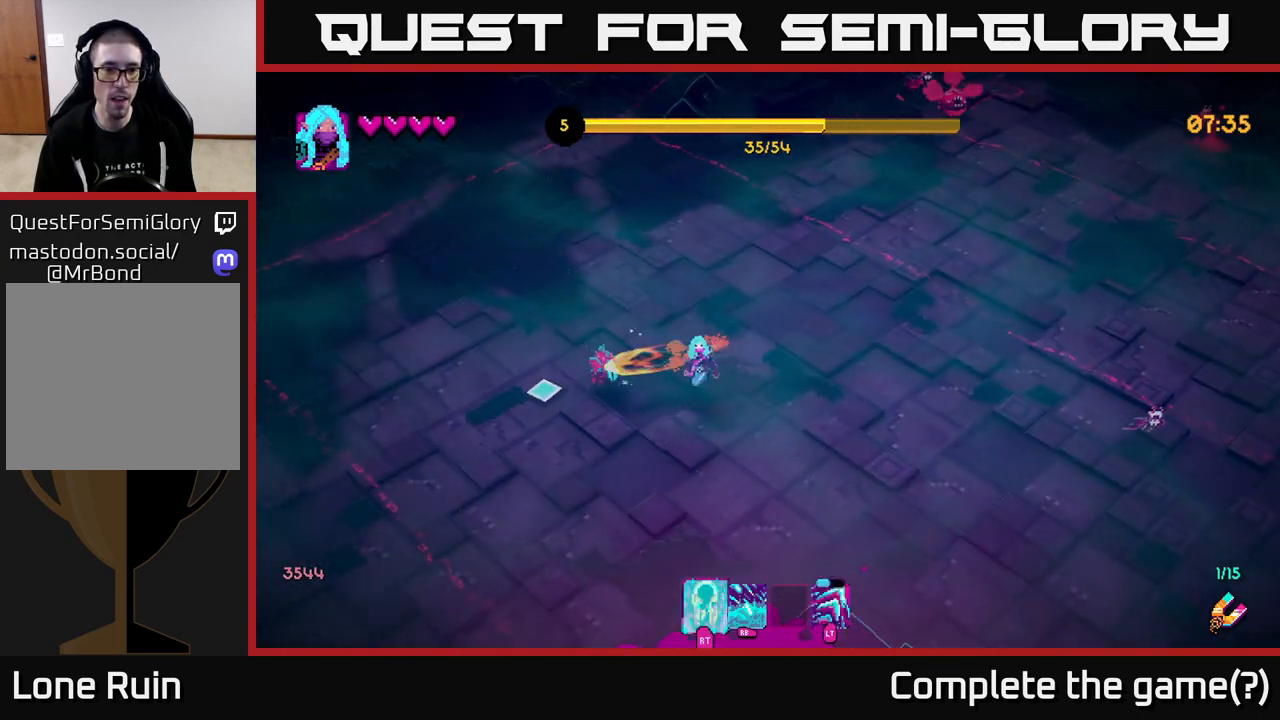
{"buttons": [], "left_stick": "up", "right_stick": "up-right", "events": [[117, "L2", "up"], [133, "right_stick", "up-left"], [233, "left_stick", "left"], [283, "left_stick", "up-left"], [350, "right_stick", "up-right"], [383, "left_stick", "up"]]}
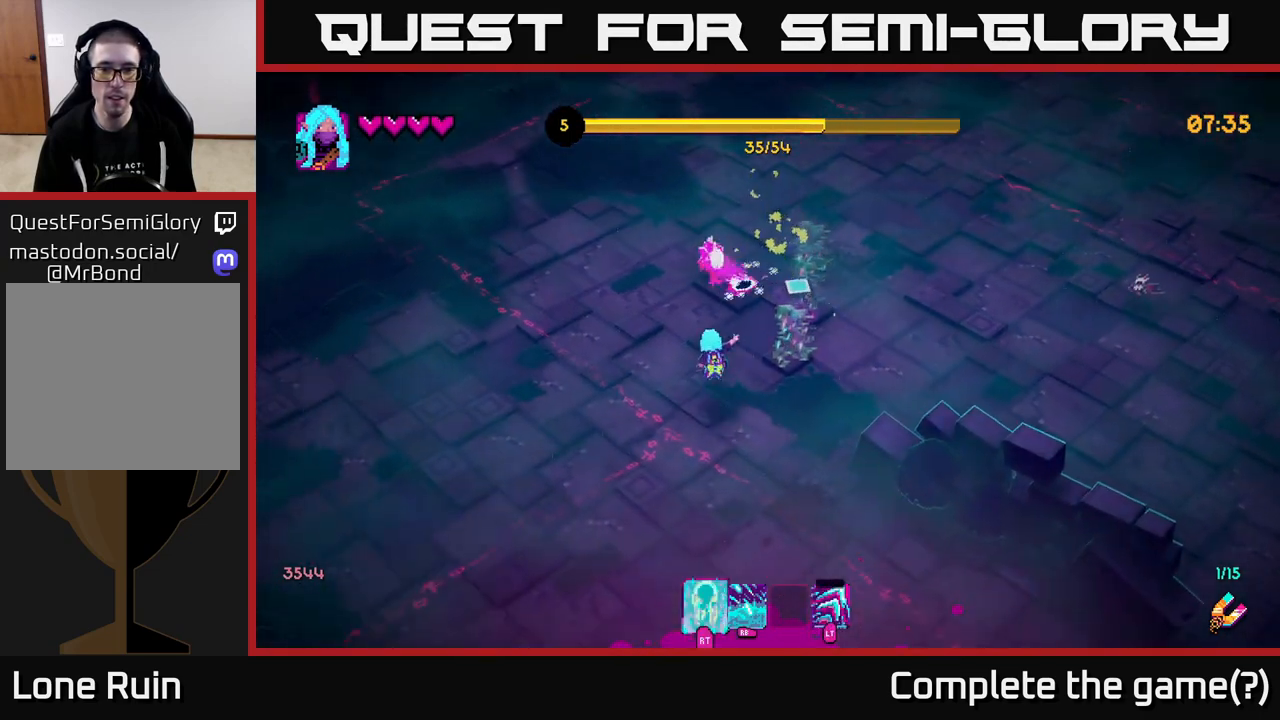
{"buttons": [], "left_stick": "left", "right_stick": "up", "events": [[250, "left_stick", "left"], [283, "R2", "down"], [383, "right_stick", "up"], [400, "R2", "up"]]}
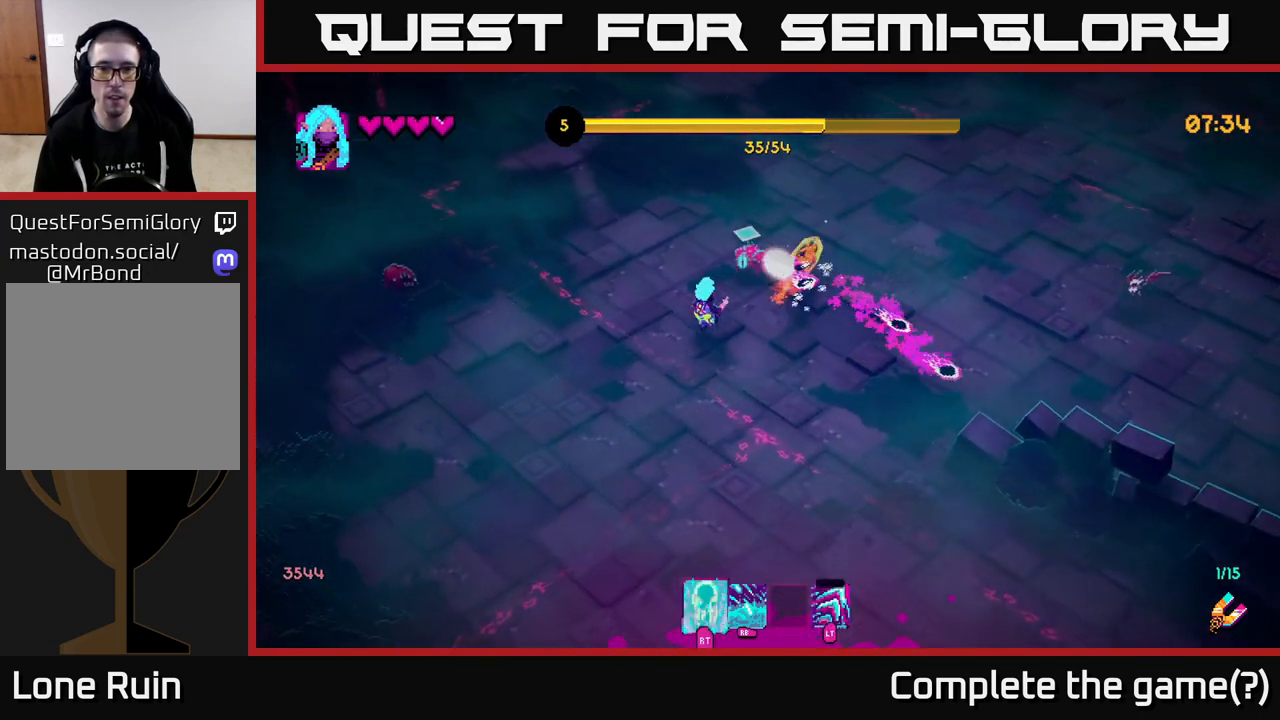
{"buttons": [], "left_stick": "up", "right_stick": "right", "events": [[200, "right_stick", "up-right"], [233, "left_stick", "up"], [467, "right_stick", "right"]]}
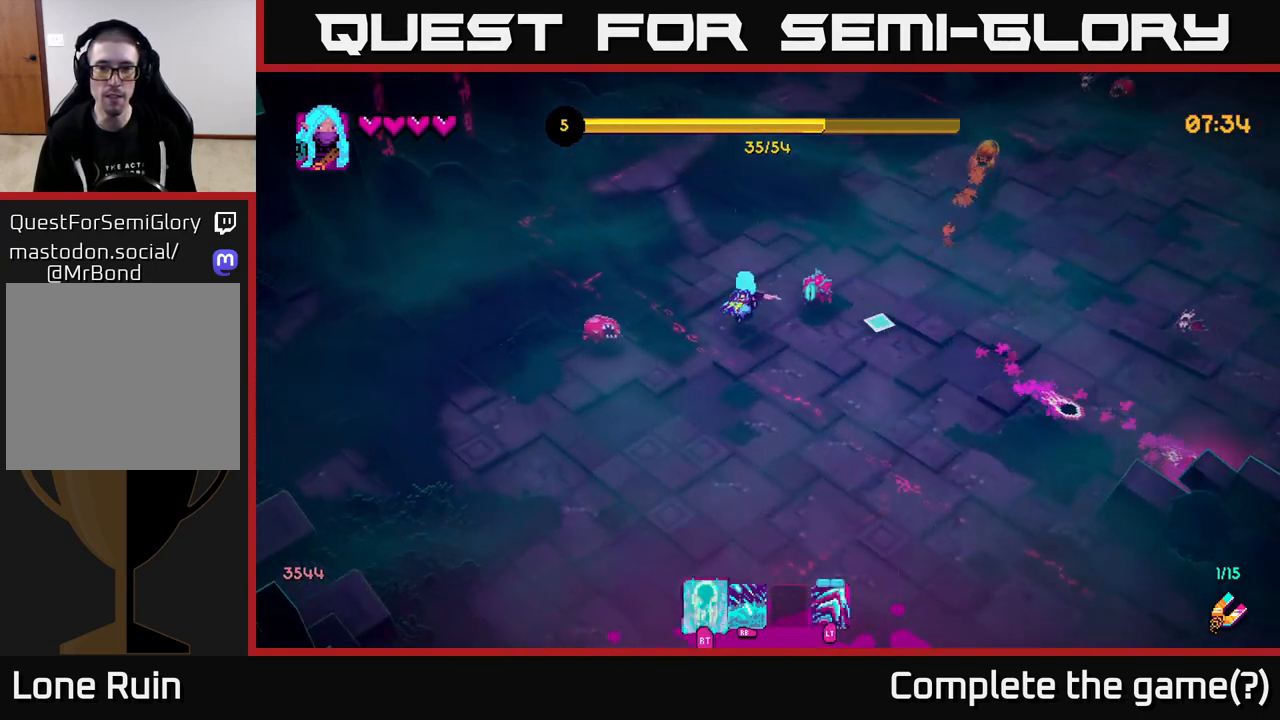
{"buttons": [], "left_stick": "up-right", "right_stick": "down", "events": [[17, "right_stick", "down-right"], [300, "R2", "down"], [317, "left_stick", "up-right"], [383, "R2", "up"], [433, "right_stick", "down"]]}
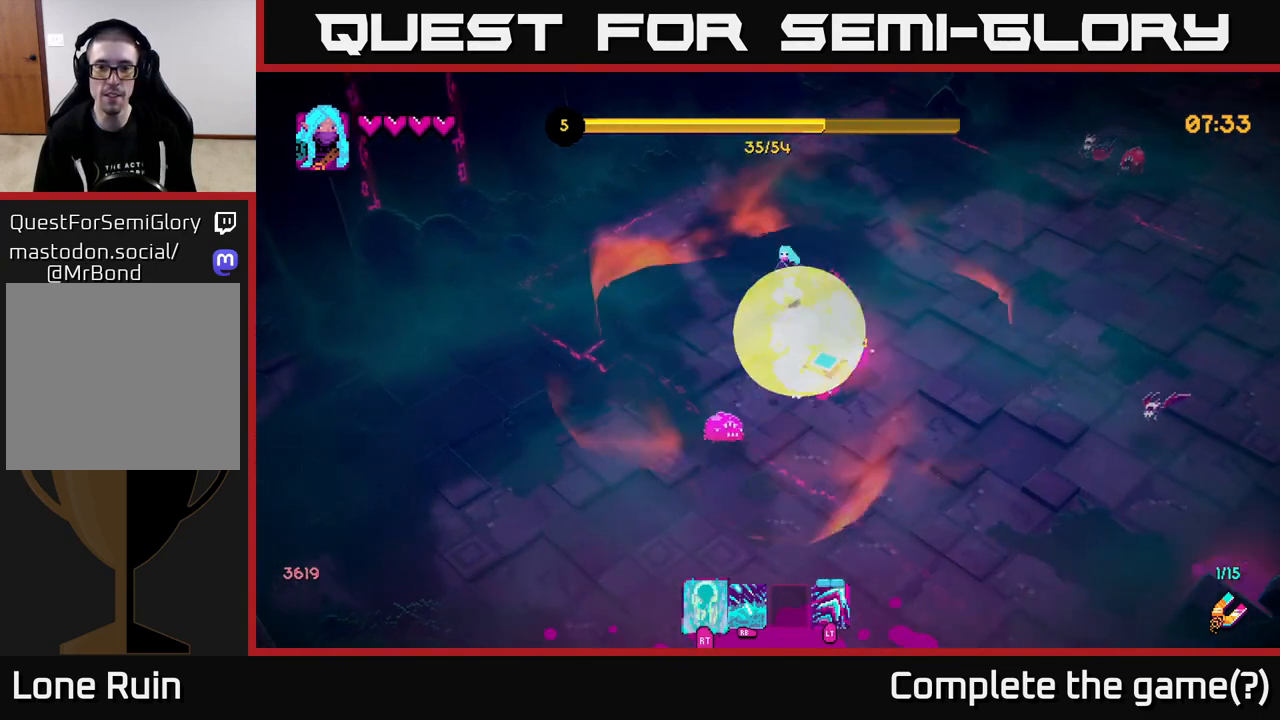
{"buttons": [], "left_stick": "down-right", "right_stick": "down", "events": [[100, "left_stick", "right"], [233, "left_stick", "down-right"]]}
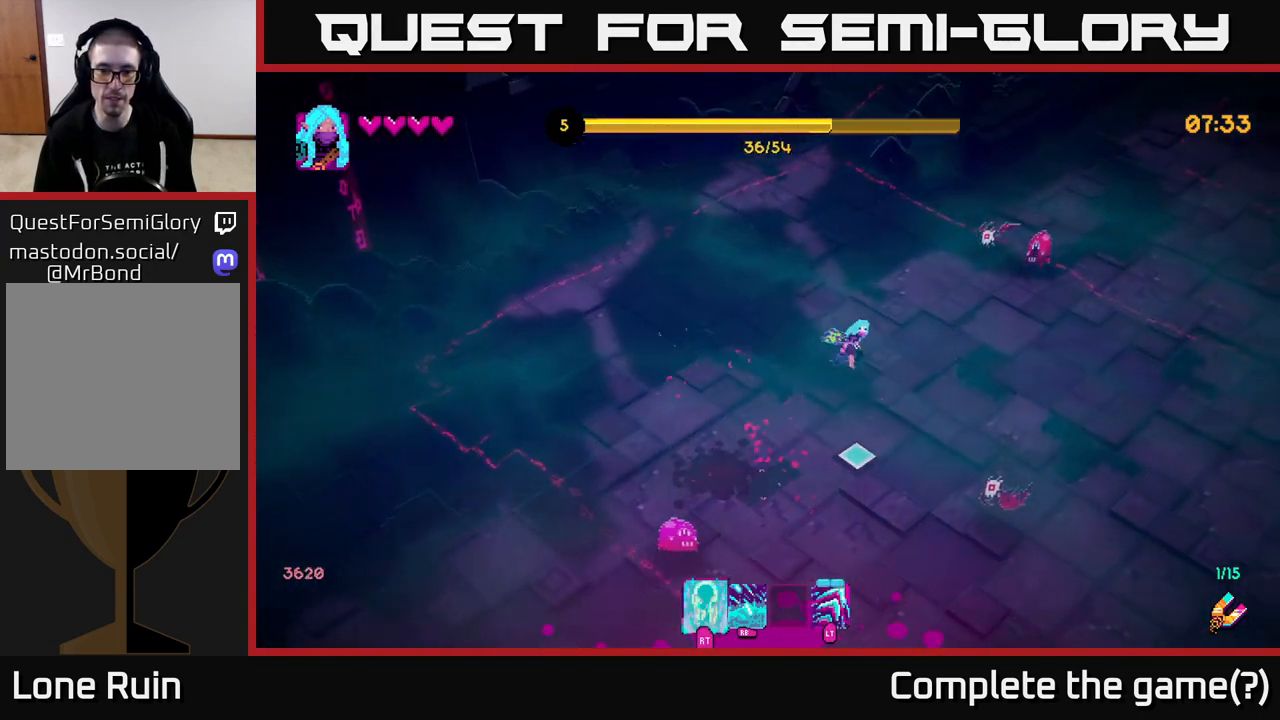
{"buttons": ["L2", "R2"], "left_stick": "right", "right_stick": "up", "events": [[200, "left_stick", "right"], [267, "right_stick", "left"], [350, "right_stick", "up"], [433, "L2", "down"], [467, "R2", "down"]]}
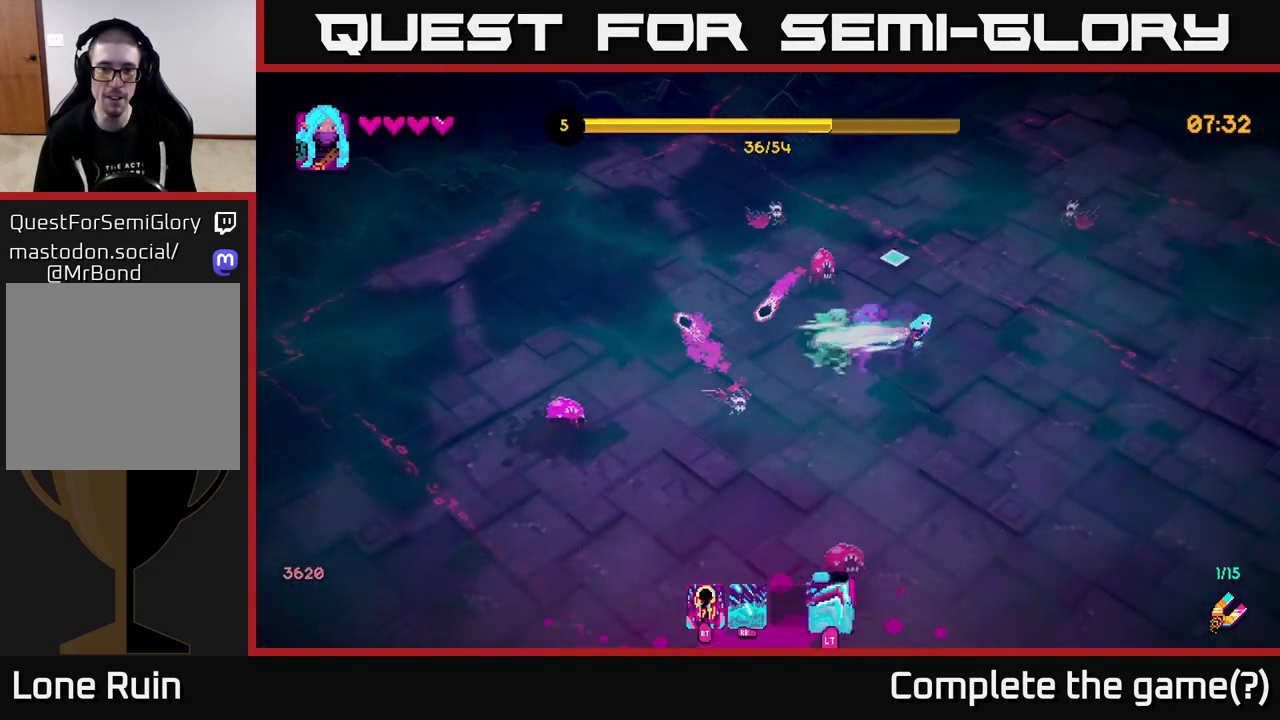
{"buttons": [], "left_stick": "up", "right_stick": "left", "events": [[17, "left_stick", "down-right"], [50, "R2", "up"], [100, "right_stick", "up-left"], [117, "L2", "up"], [333, "left_stick", "right"], [417, "right_stick", "left"], [483, "left_stick", "up"]]}
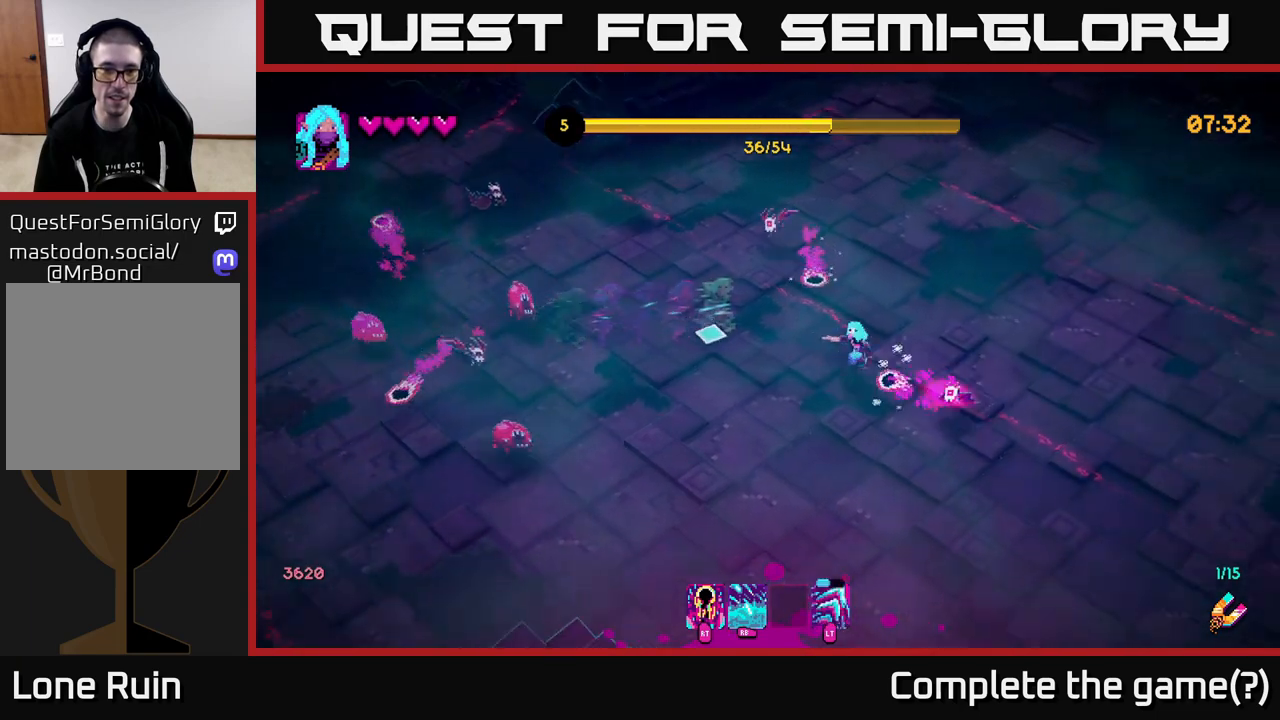
{"buttons": ["R2"], "left_stick": "down-left", "right_stick": "up-left", "events": [[100, "left_stick", "left"], [150, "left_stick", "down-left"], [250, "right_stick", "up-left"], [367, "L2", "down"], [467, "R2", "down"], [483, "L2", "up"]]}
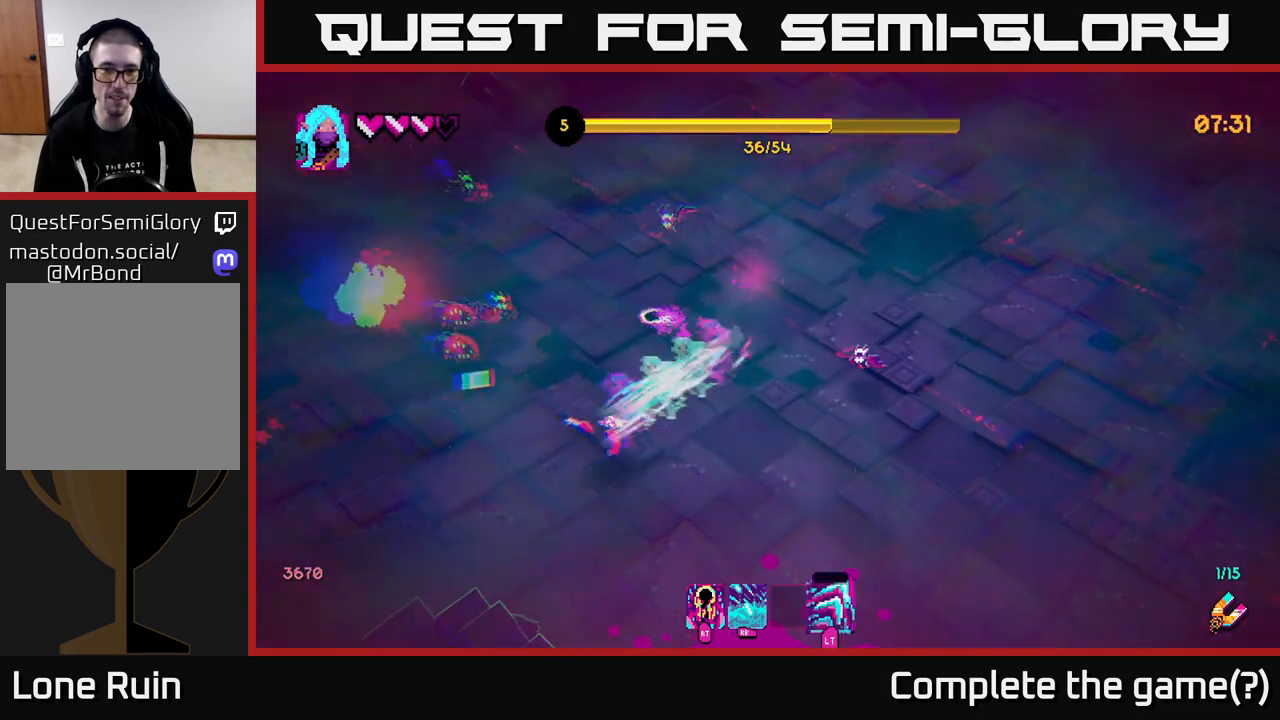
{"buttons": [], "left_stick": "up-left", "right_stick": "up", "events": [[17, "left_stick", "down"], [67, "R2", "up"], [350, "left_stick", "left"], [350, "right_stick", "up"], [467, "left_stick", "up-left"]]}
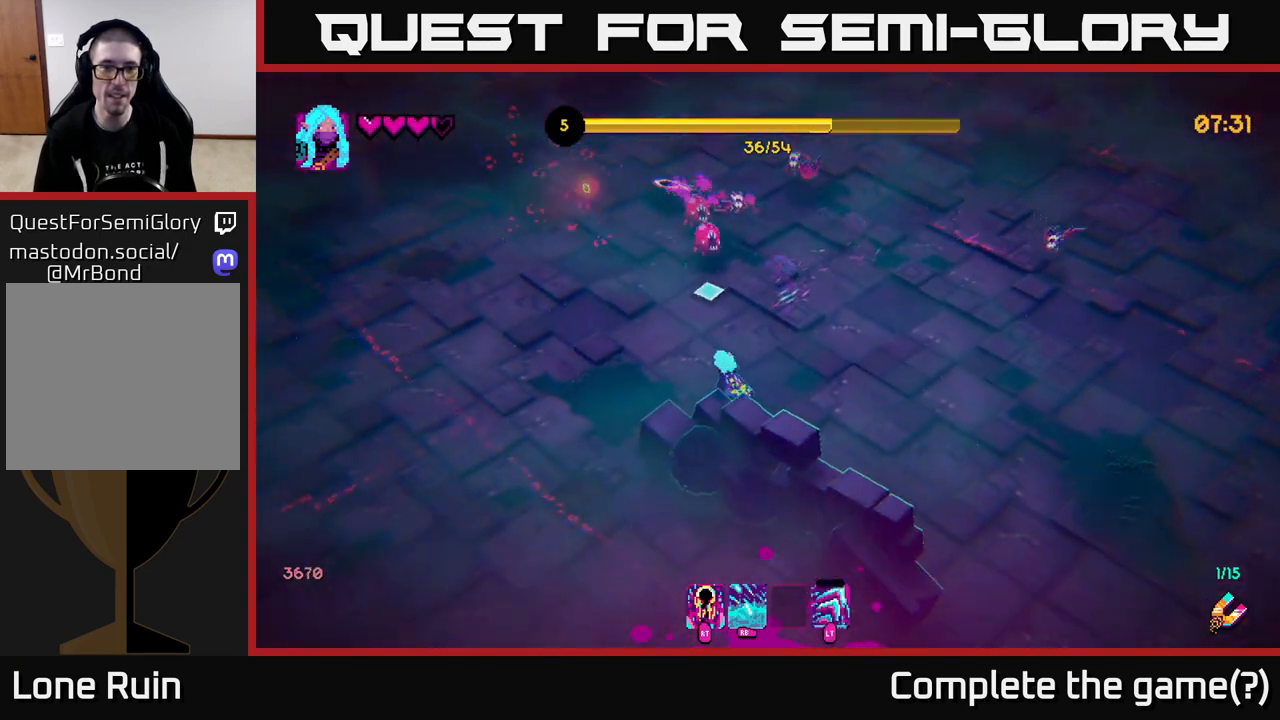
{"buttons": [], "left_stick": "up-left", "right_stick": "center", "events": [[150, "R2", "down"], [233, "R2", "up"], [400, "right_stick", "center"]]}
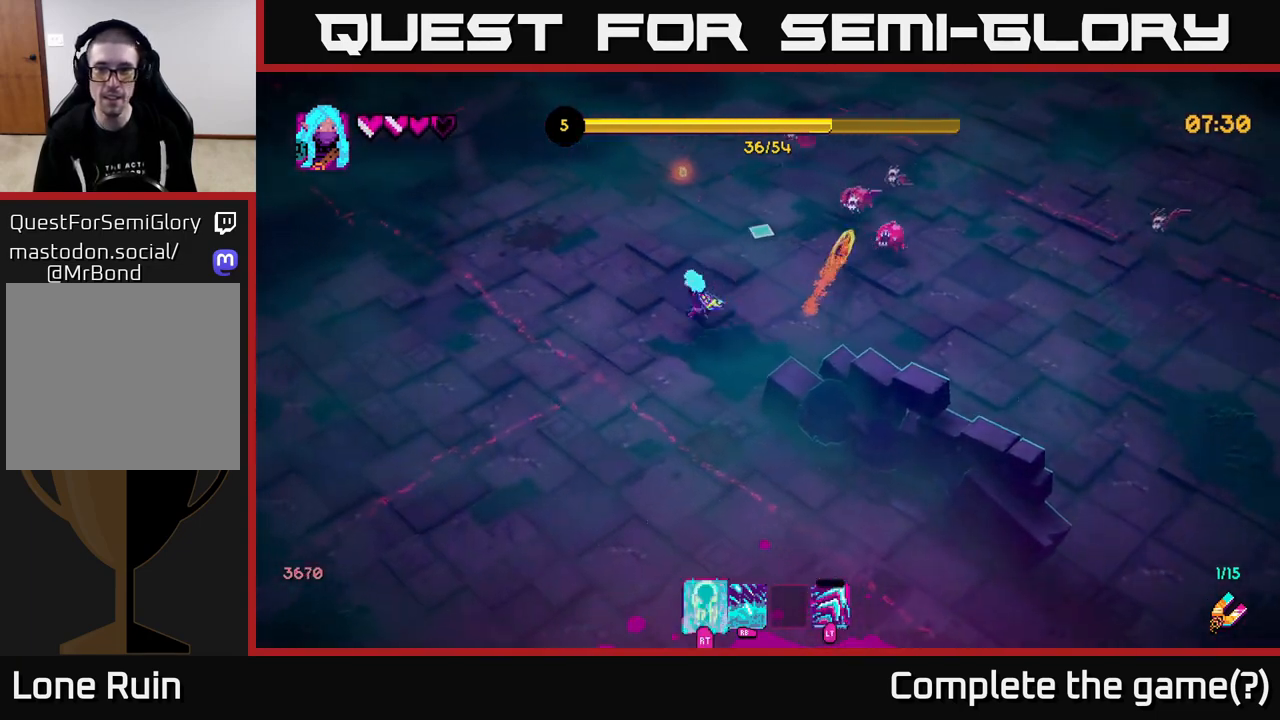
{"buttons": [], "left_stick": "up", "right_stick": "up-right", "events": [[33, "left_stick", "up"], [117, "right_stick", "up-right"], [350, "left_stick", "up-left"], [500, "left_stick", "up"]]}
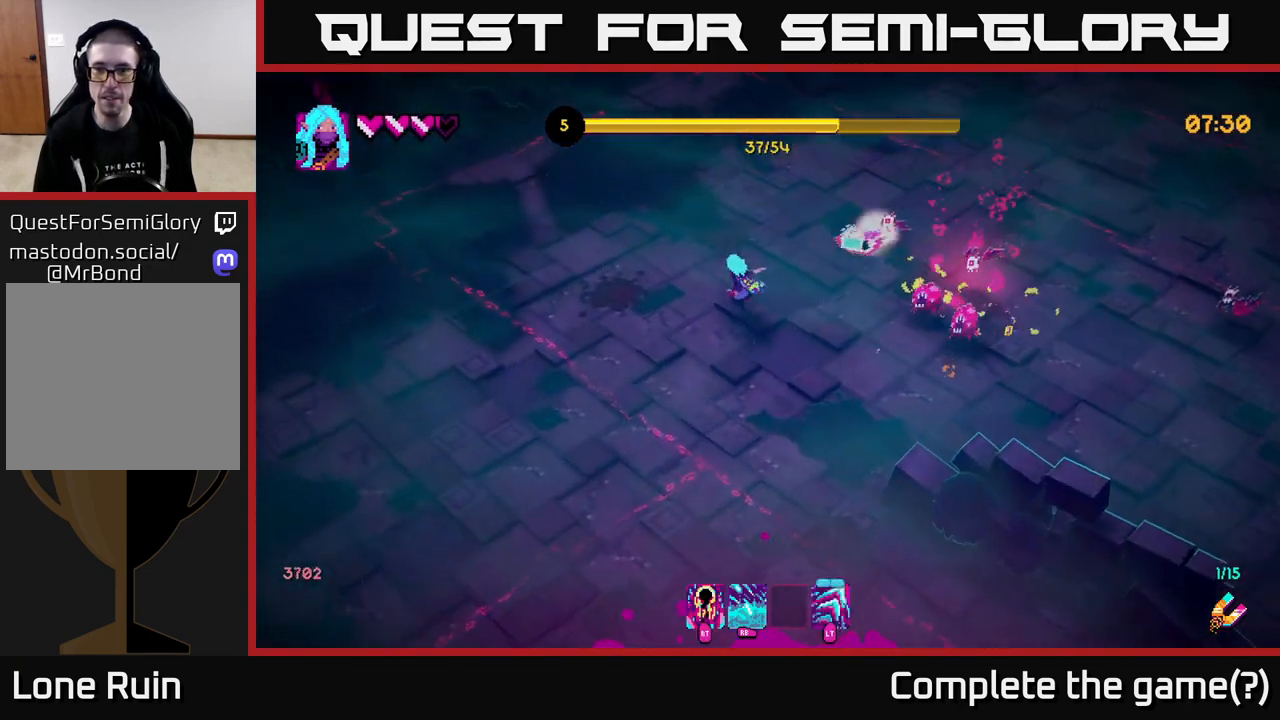
{"buttons": [], "left_stick": "up-right", "right_stick": "down-right", "events": [[17, "left_stick", "up-right"], [83, "right_stick", "right"], [217, "left_stick", "up"], [300, "right_stick", "down-right"], [317, "R2", "down"], [400, "R2", "up"], [500, "left_stick", "up-right"]]}
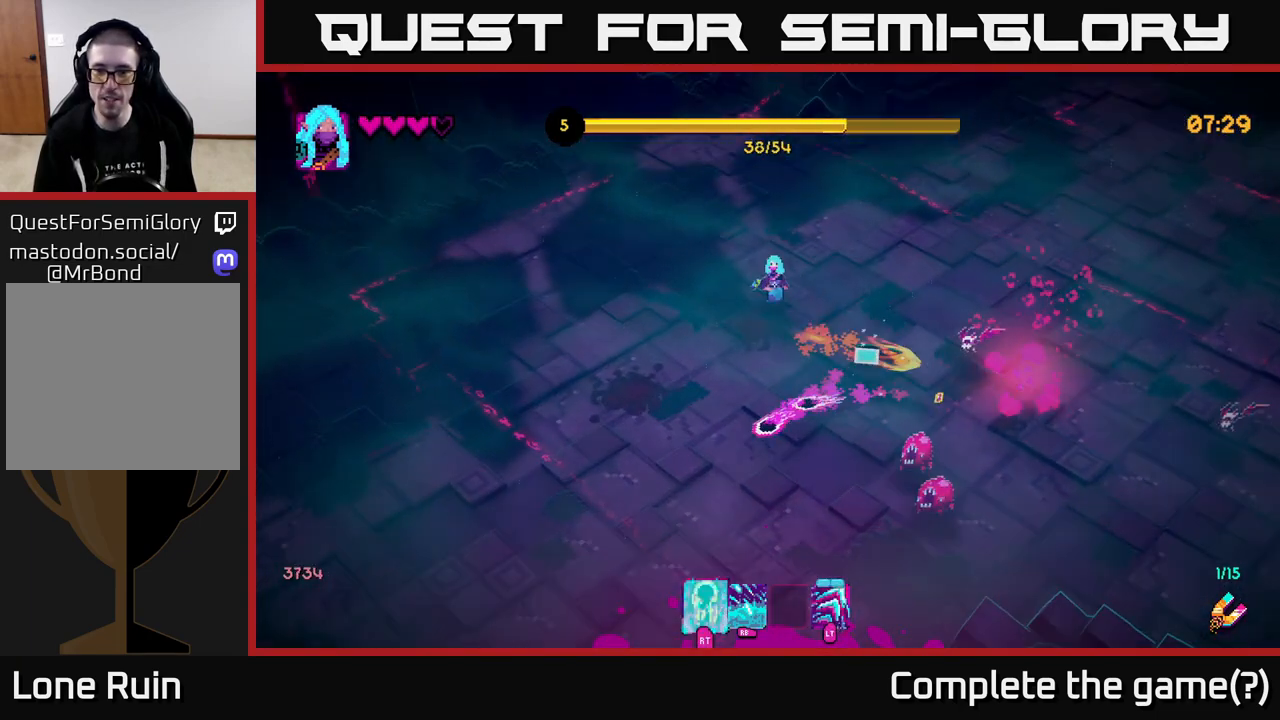
{"buttons": [], "left_stick": "right", "right_stick": "down-right", "events": [[183, "right_stick", "center"], [267, "left_stick", "right"], [367, "right_stick", "down-right"]]}
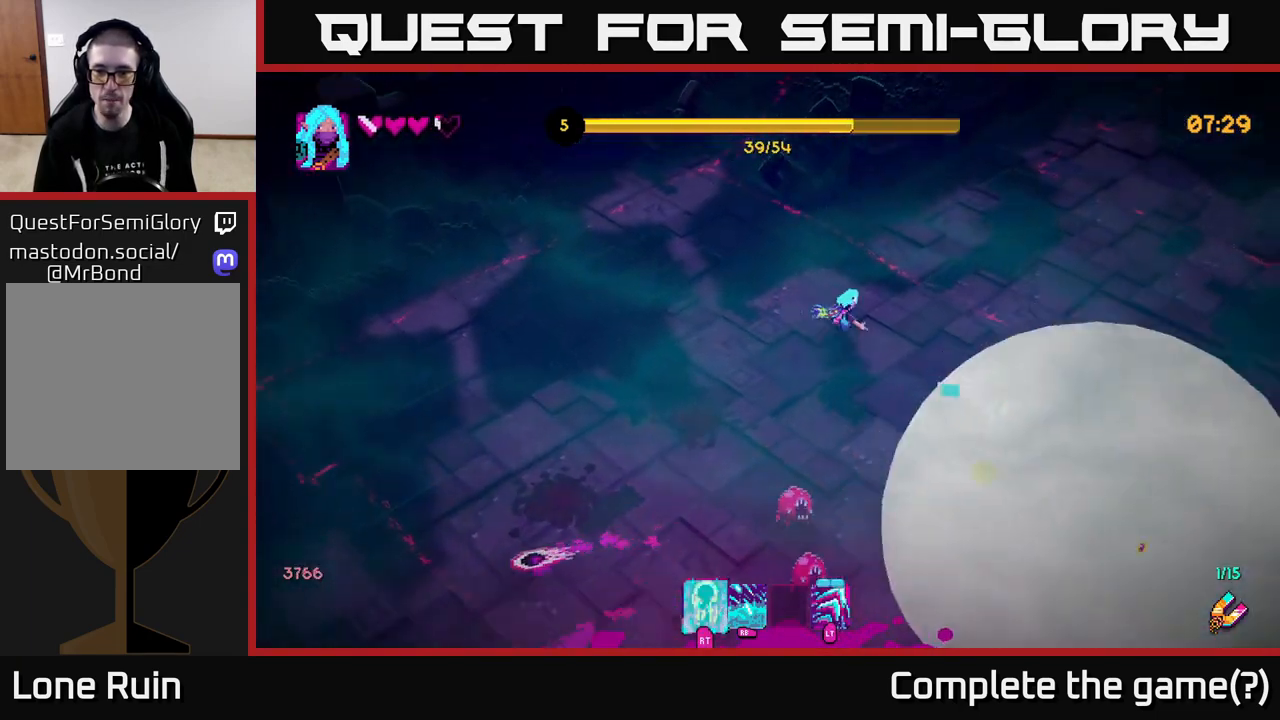
{"buttons": [], "left_stick": "down-right", "right_stick": "down-left", "events": [[250, "right_stick", "down"], [350, "left_stick", "down-right"], [483, "right_stick", "down-left"]]}
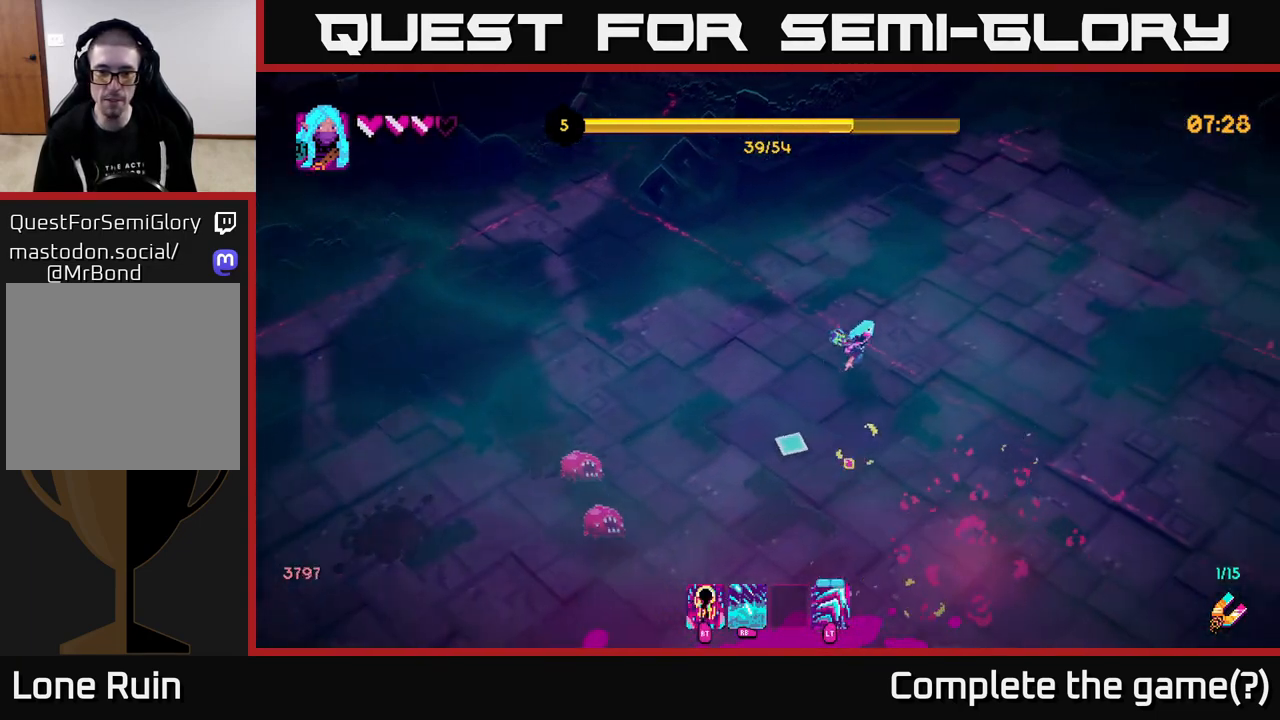
{"buttons": [], "left_stick": "down-left", "right_stick": "left", "events": [[100, "R2", "down"], [217, "R2", "up"], [350, "left_stick", "down"], [433, "right_stick", "left"], [500, "left_stick", "down-left"]]}
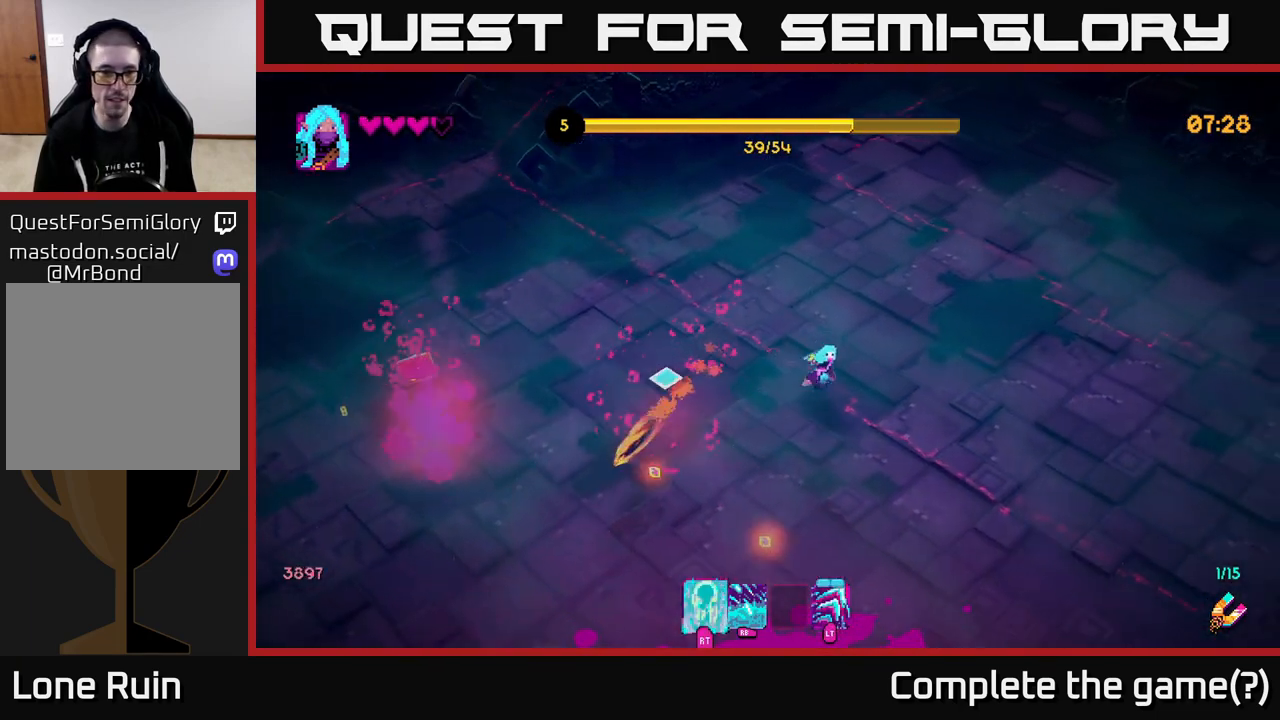
{"buttons": [], "left_stick": "left", "right_stick": "left", "events": [[133, "left_stick", "left"]]}
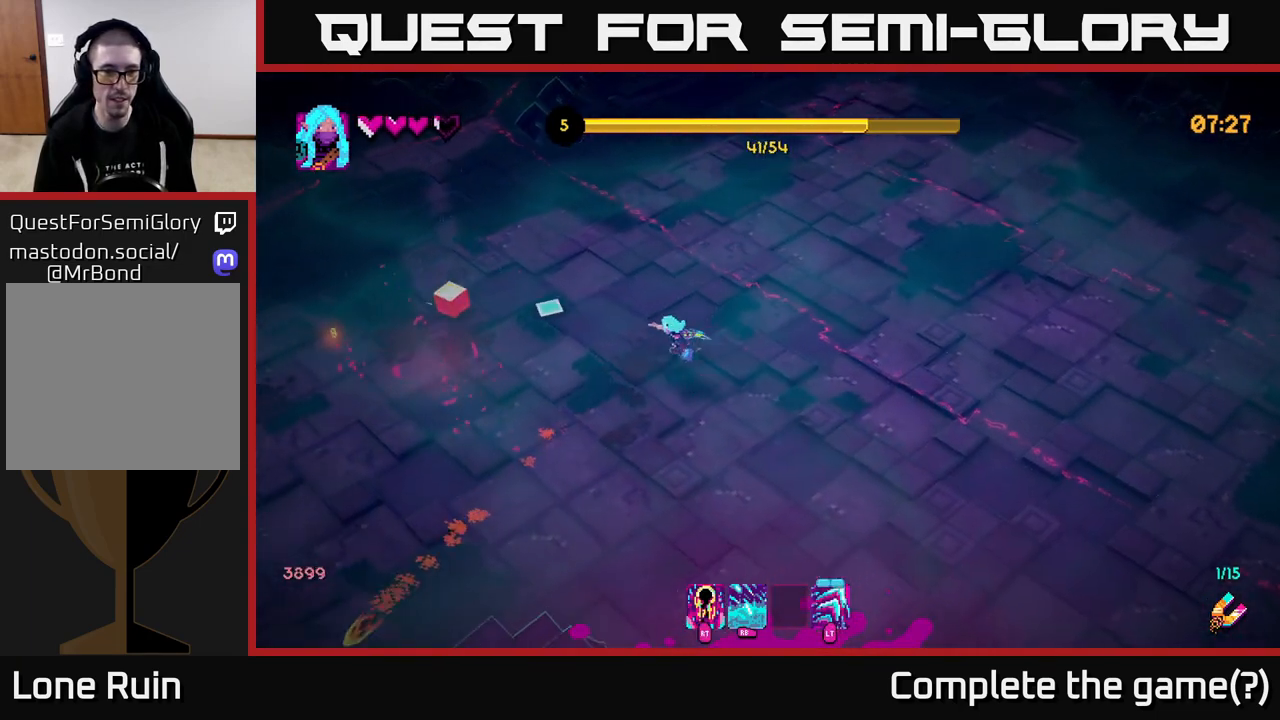
{"buttons": [], "left_stick": "down-right", "right_stick": "down", "events": [[150, "right_stick", "center"], [267, "left_stick", "down-left"], [400, "right_stick", "down"], [500, "left_stick", "down-right"]]}
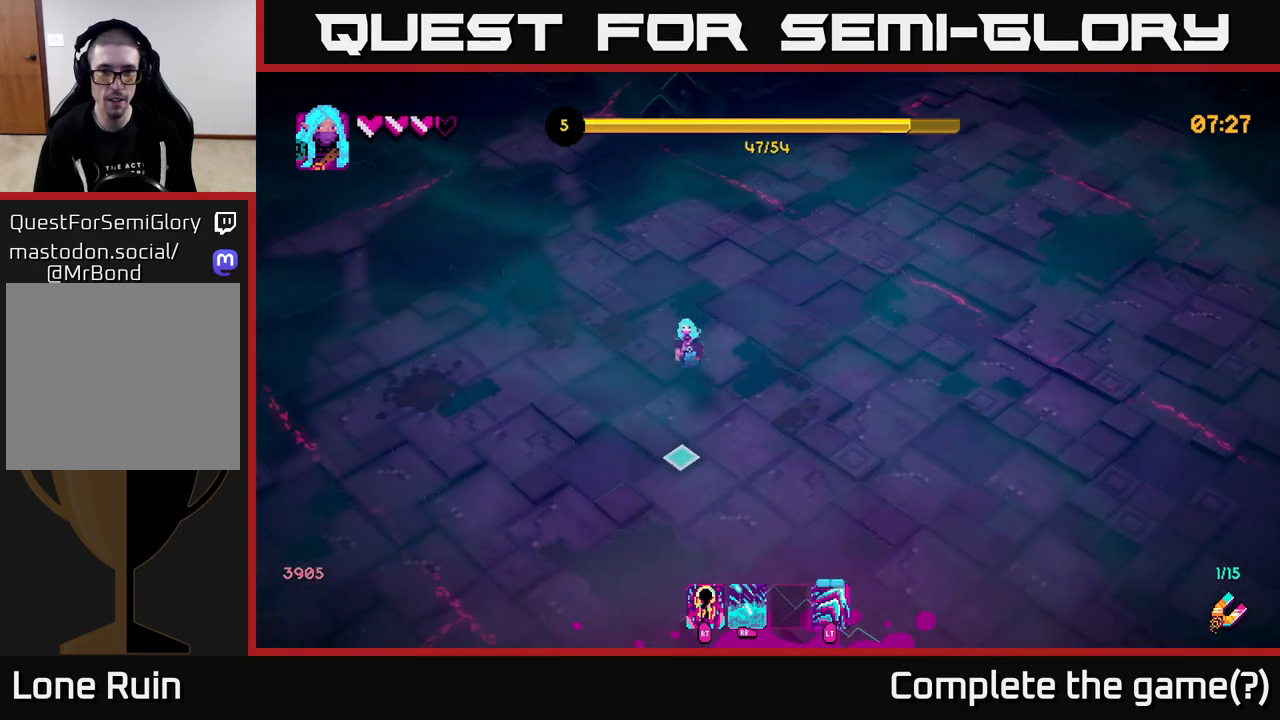
{"buttons": [], "left_stick": "down-right", "right_stick": "down", "events": []}